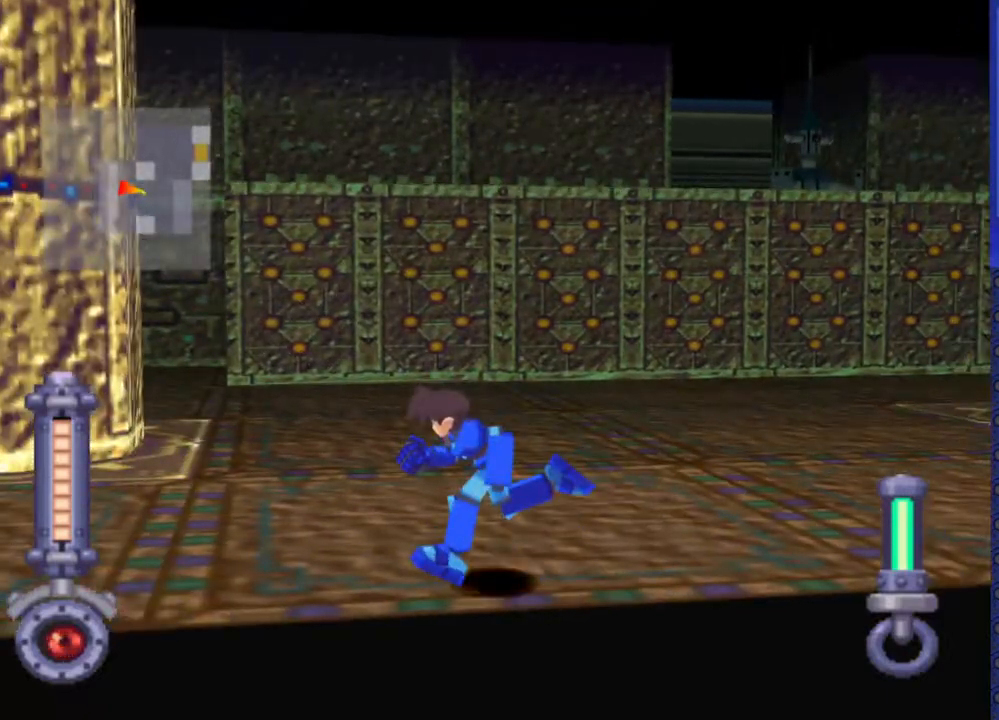
Gameplay with a controller (PlayStation layout); each line is a JSON object with the inputs held at the frame after it. "events" lists button and stick changes between this image and that frame as [ms after this image, input, new state], when the widget could be followed in between. Not read: L3 R3.
{"buttons": ["DPAD_LEFT"], "events": [[67, "DPAD_RIGHT", "up"], [133, "DPAD_LEFT", "down"]]}
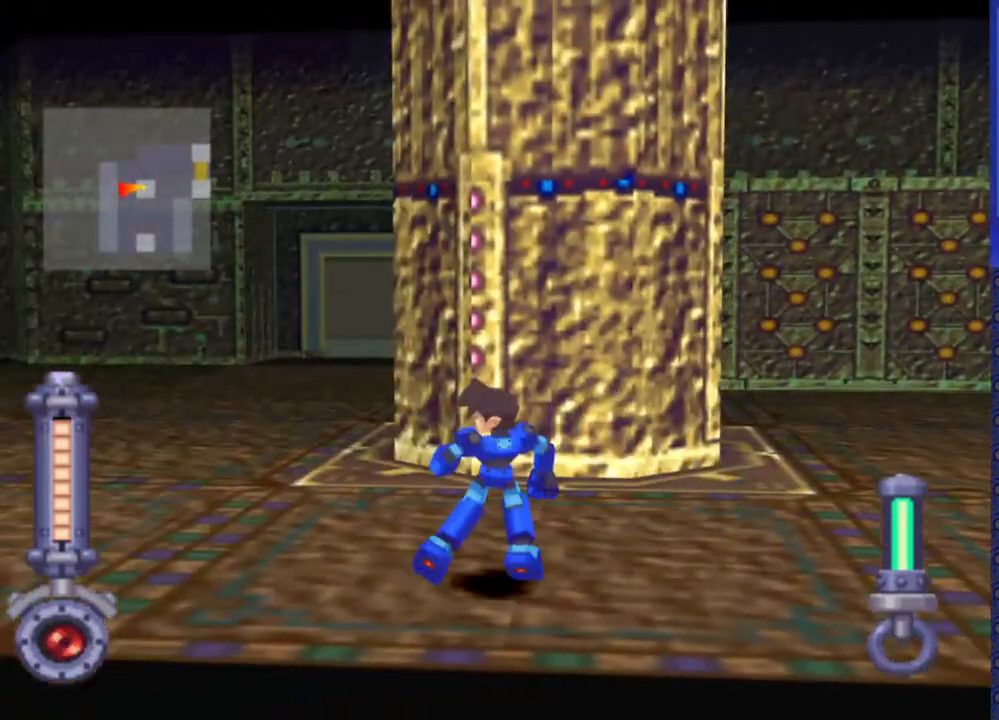
{"buttons": [], "events": [[233, "DPAD_LEFT", "up"]]}
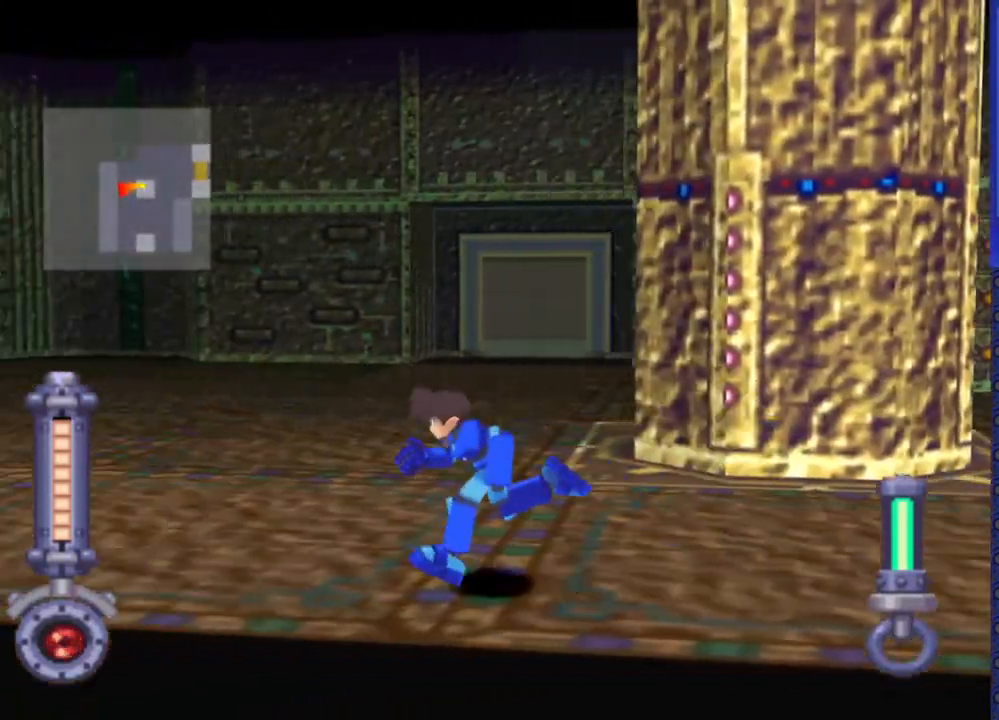
{"buttons": [], "events": [[167, "DPAD_LEFT", "down"], [367, "DPAD_LEFT", "up"]]}
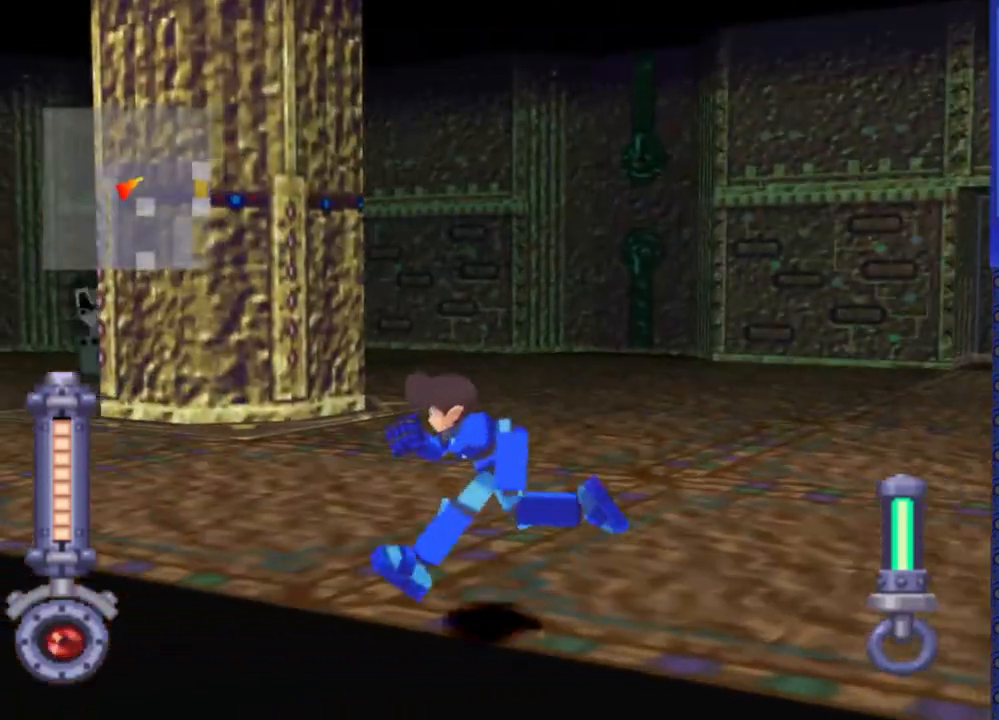
{"buttons": [], "events": []}
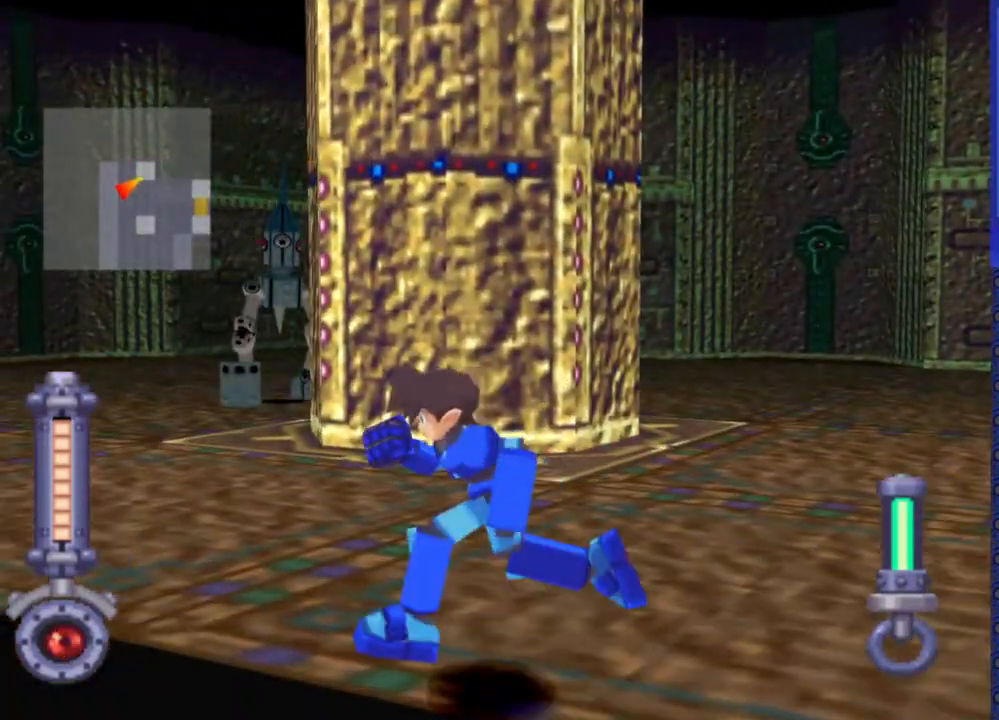
{"buttons": ["SQUARE"], "events": [[50, "DPAD_RIGHT", "down"], [117, "DPAD_RIGHT", "up"], [133, "SQUARE", "down"], [350, "DPAD_LEFT", "down"], [350, "DPAD_RIGHT", "down"], [450, "DPAD_LEFT", "up"], [450, "DPAD_RIGHT", "up"]]}
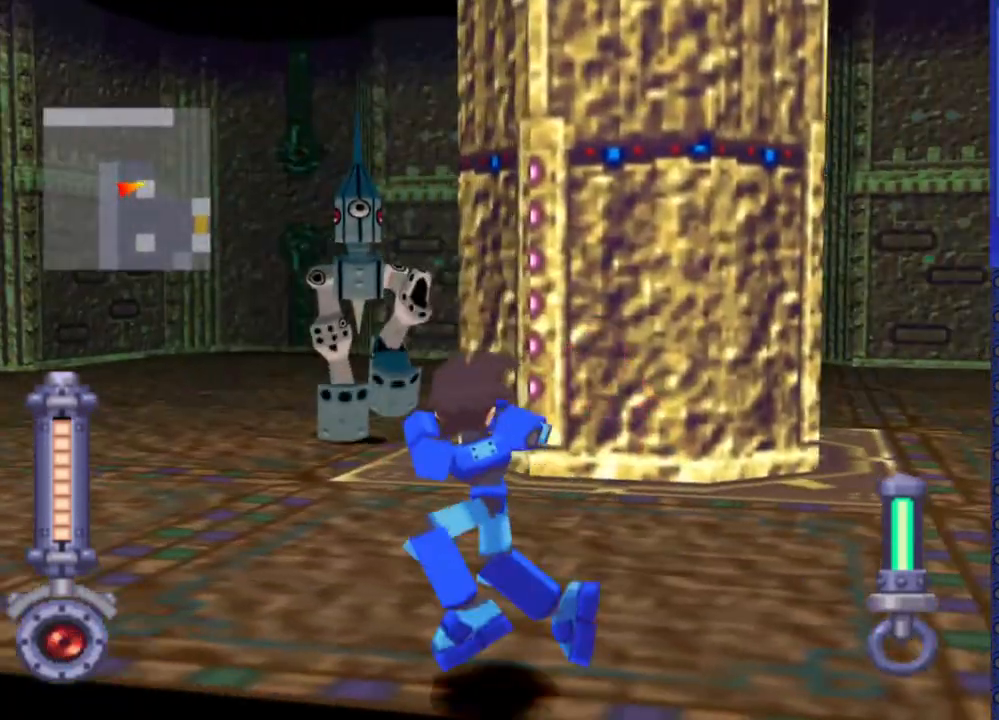
{"buttons": ["SQUARE"], "events": [[50, "DPAD_LEFT", "down"], [50, "DPAD_RIGHT", "down"], [150, "DPAD_LEFT", "up"], [150, "DPAD_RIGHT", "up"], [300, "DPAD_LEFT", "down"], [300, "DPAD_RIGHT", "down"], [367, "DPAD_LEFT", "up"], [367, "DPAD_RIGHT", "up"]]}